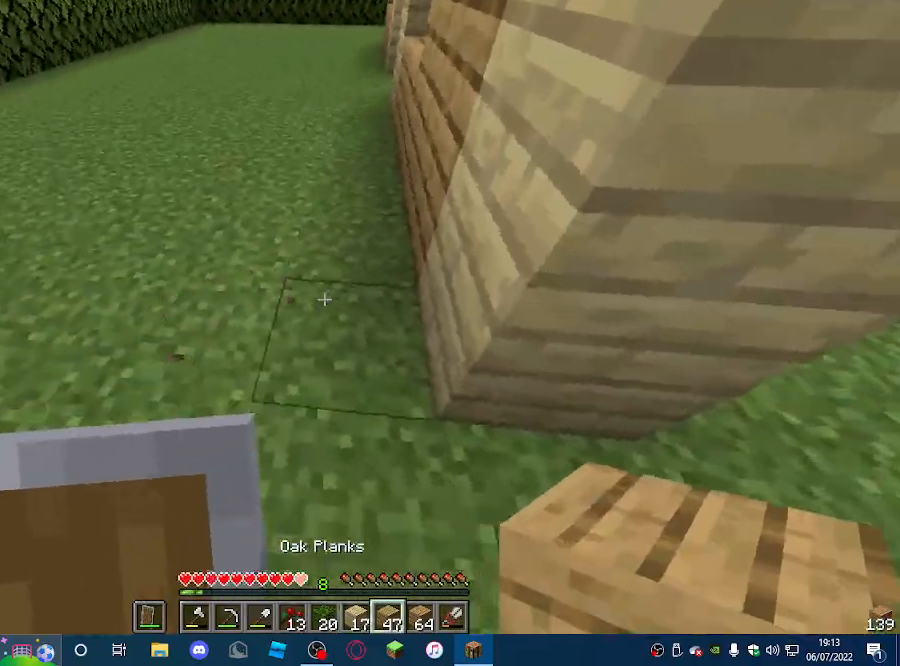
Gameplay with keyboard and mouse; each line is a JSON object with the keys and mouse buttons held at the frame after it. "events" lists presses ("down") and releases ("up") of "a", "d", "s", "w", "mouse_left" and "mouse_right" between this image and that frame as [ms after this image, input, new state], when the widget could be followed in between. "mouse_left", "mouse_right" = the "left", "right" buttons of the "mouse" list. No other keys are recorded. Fast repeated clicks can show as one long hold. Mouse movement is not recorded.
{"keys": ["a"], "mouse": ["right"], "events": [[133, "a", "down"], [133, "mouse_right", "down"], [300, "mouse_right", "up"], [400, "mouse_right", "down"]]}
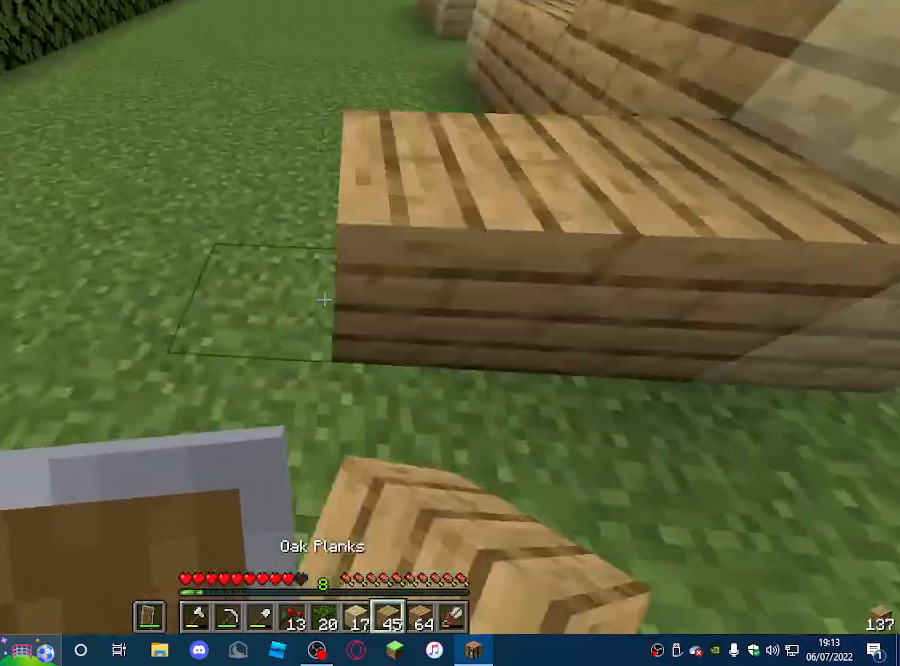
{"keys": [], "mouse": [], "events": [[67, "mouse_right", "up"], [200, "a", "up"], [200, "mouse_right", "down"], [367, "mouse_right", "up"]]}
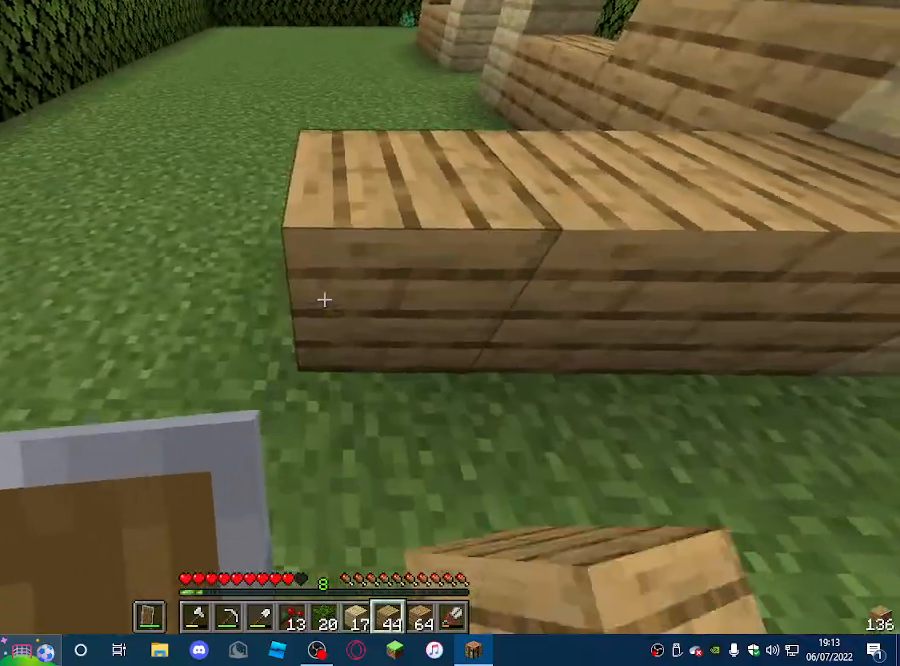
{"keys": [], "mouse": [], "events": [[367, "a", "down"], [500, "a", "up"]]}
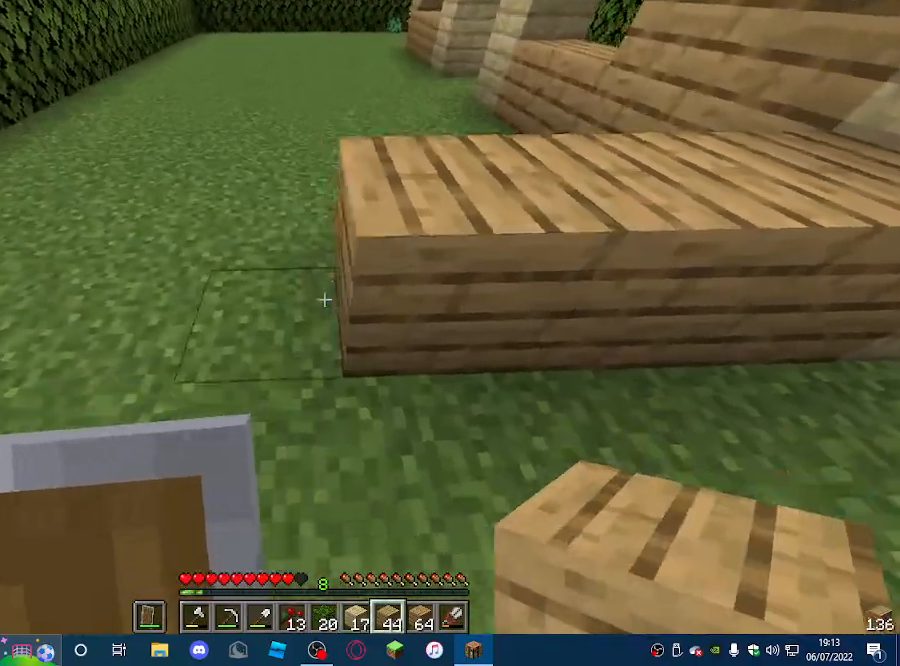
{"keys": [], "mouse": [], "events": [[100, "mouse_right", "down"], [267, "mouse_right", "up"]]}
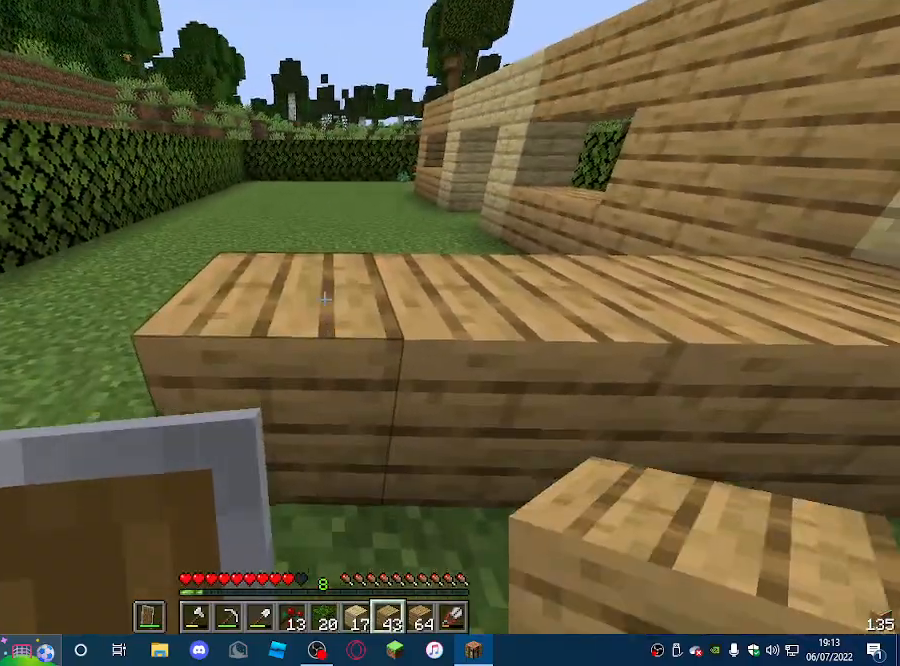
{"keys": ["d"], "mouse": [], "events": [[133, "mouse_right", "down"], [300, "d", "down"], [300, "mouse_right", "up"]]}
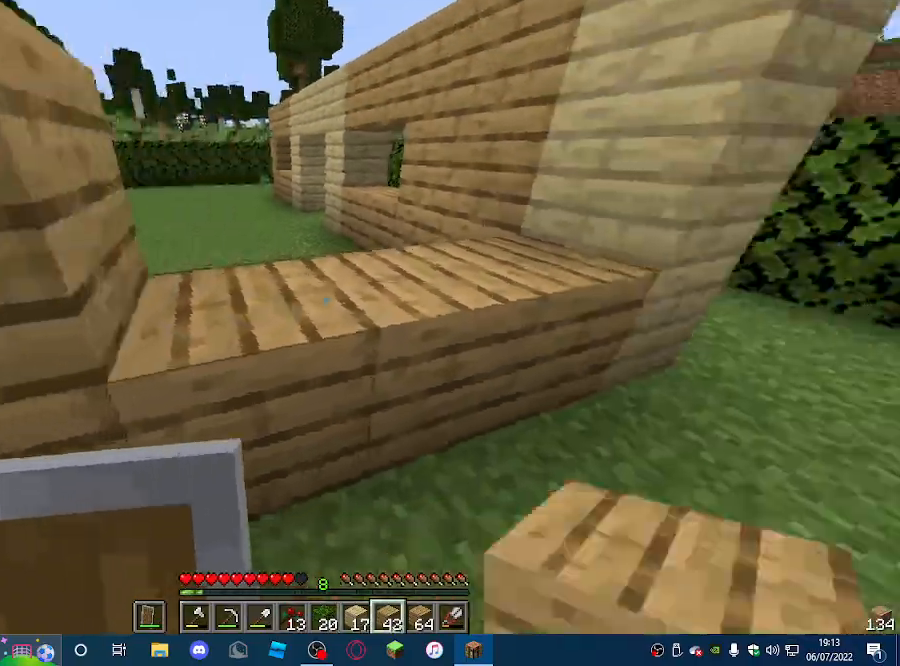
{"keys": ["a", "s"], "mouse": [], "events": [[67, "d", "up"], [200, "a", "down"], [200, "s", "down"]]}
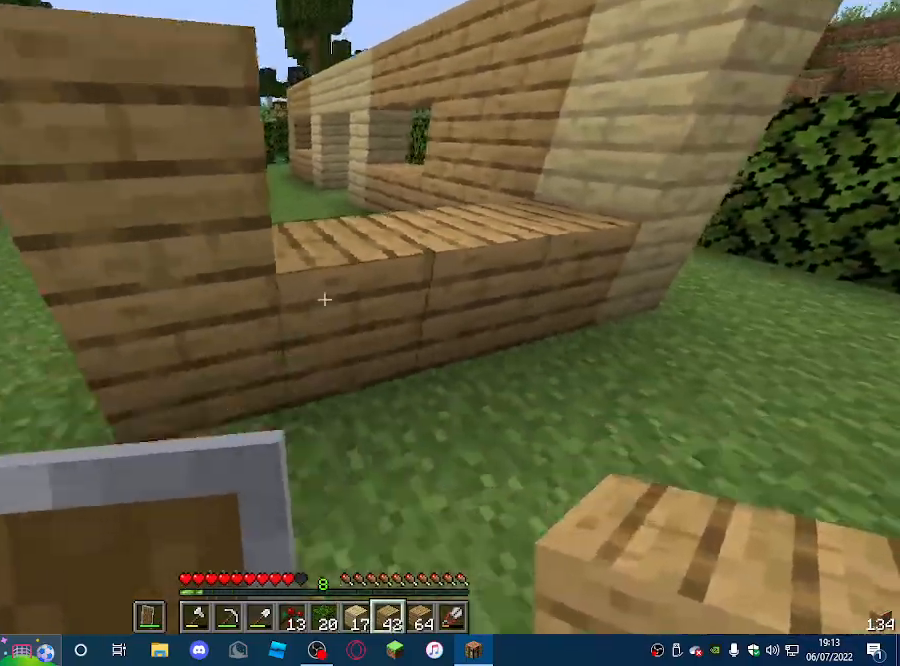
{"keys": ["a"], "mouse": [], "events": [[100, "s", "up"]]}
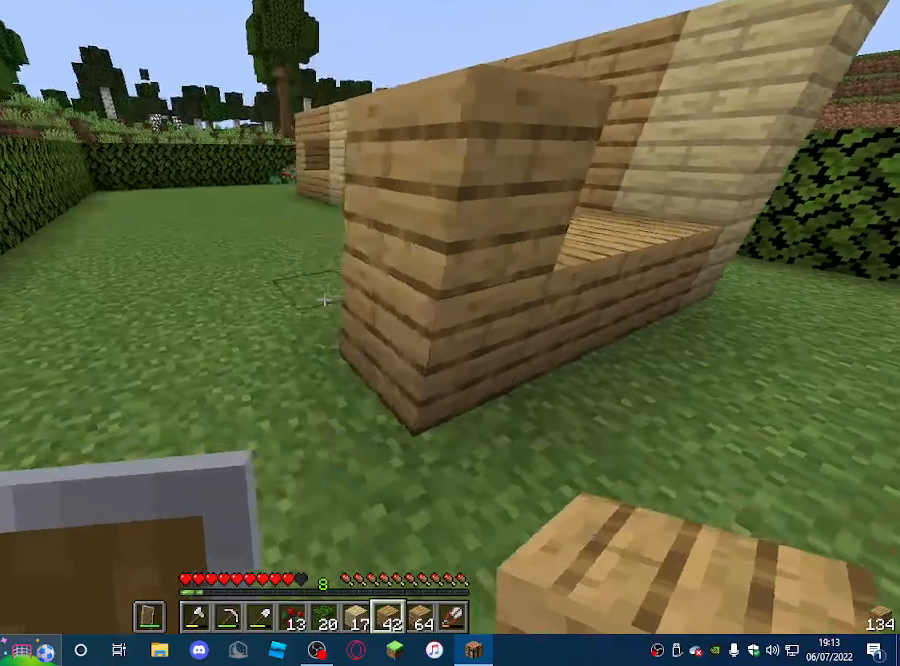
{"keys": ["d", "w"], "mouse": [], "events": [[33, "a", "up"], [300, "d", "down"], [333, "w", "down"]]}
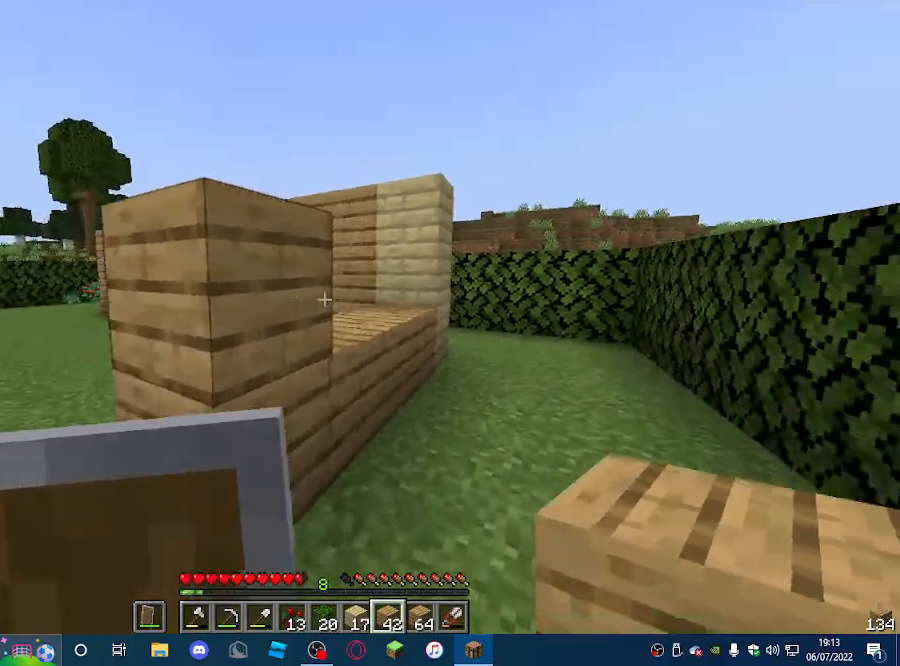
{"keys": ["s"], "mouse": [], "events": [[333, "d", "up"], [333, "w", "up"], [500, "s", "down"]]}
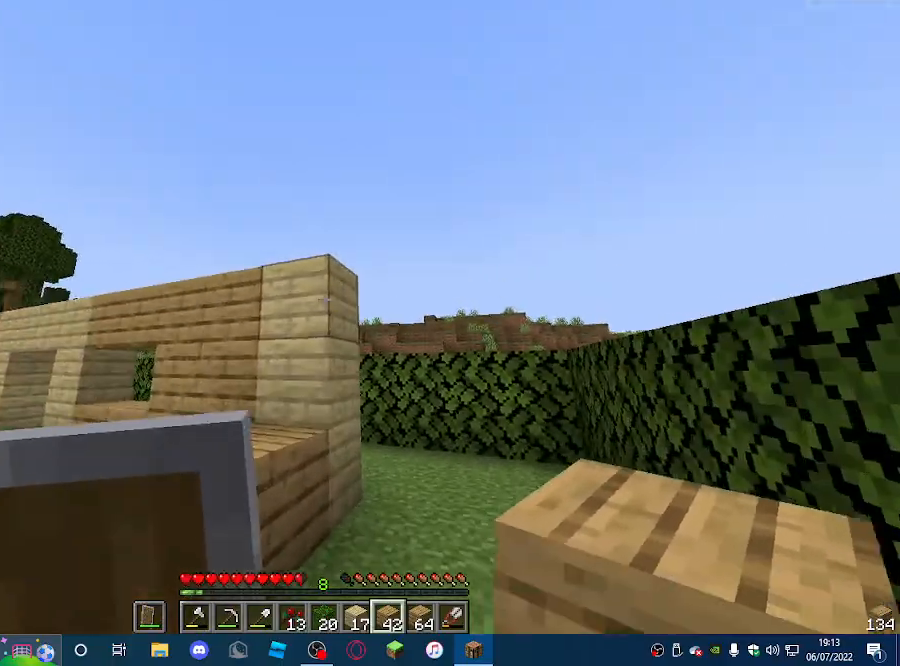
{"keys": ["a", "s"], "mouse": ["right"], "events": [[33, "a", "down"], [67, "mouse_right", "down"]]}
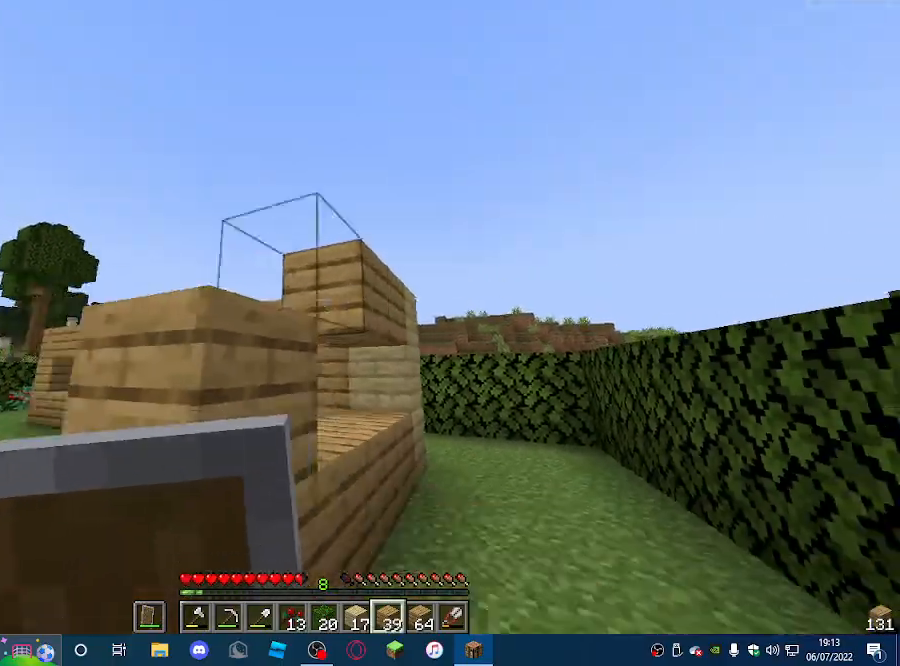
{"keys": [], "mouse": [], "events": [[200, "a", "up"], [300, "s", "up"], [333, "mouse_right", "up"]]}
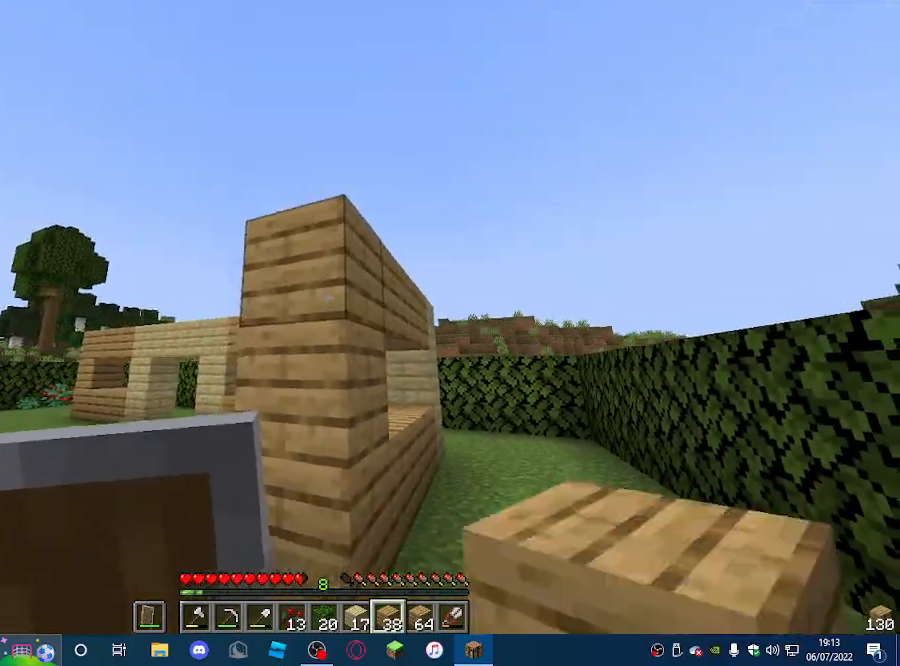
{"keys": ["w"], "mouse": [], "events": [[67, "w", "down"], [100, "a", "down"], [433, "a", "up"]]}
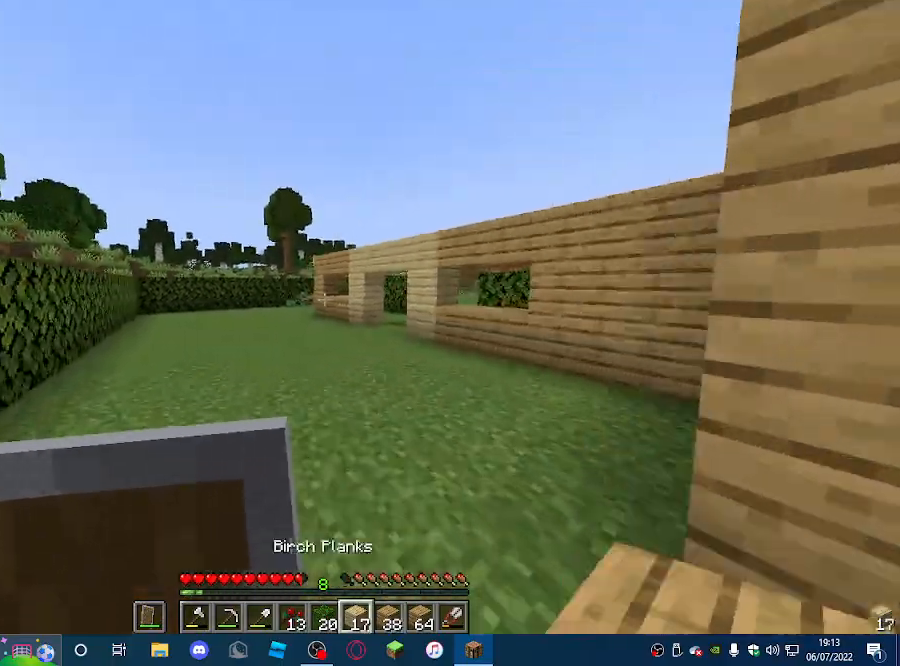
{"keys": [], "mouse": [], "events": [[267, "a", "down"], [367, "a", "up"], [433, "w", "up"]]}
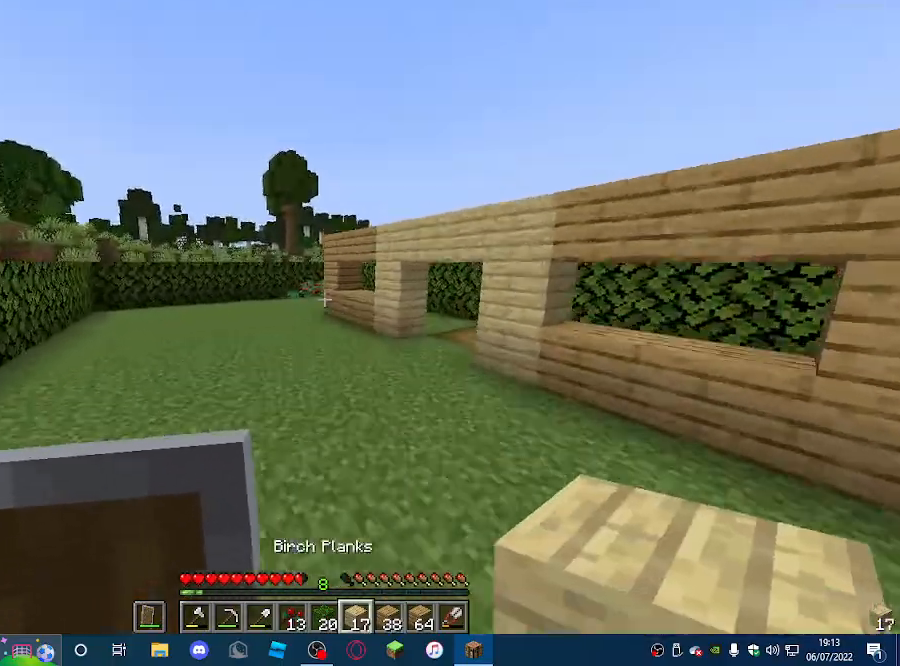
{"keys": ["w"], "mouse": [], "events": [[467, "w", "down"]]}
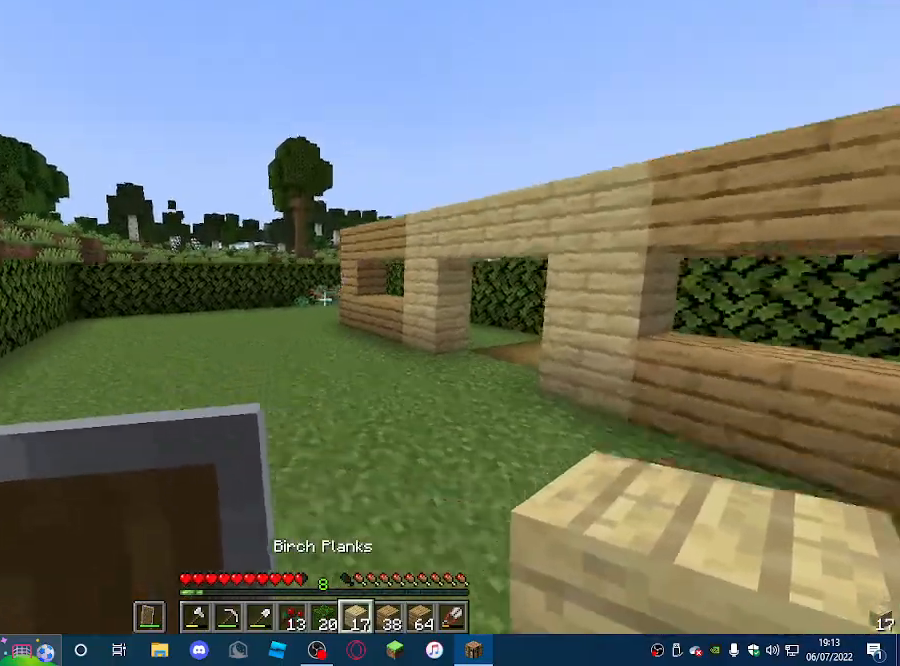
{"keys": ["w"], "mouse": [], "events": []}
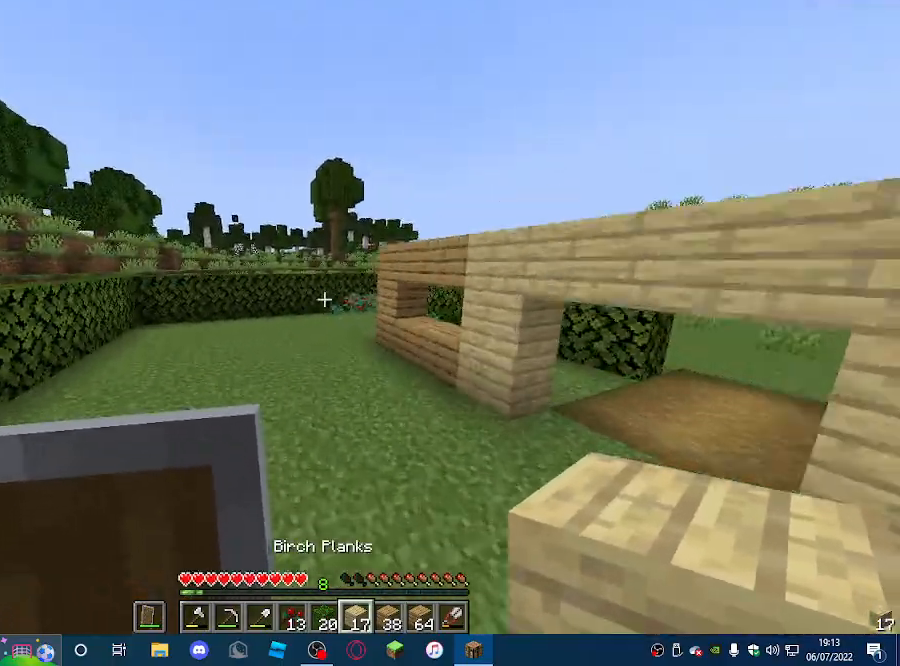
{"keys": ["w"], "mouse": [], "events": []}
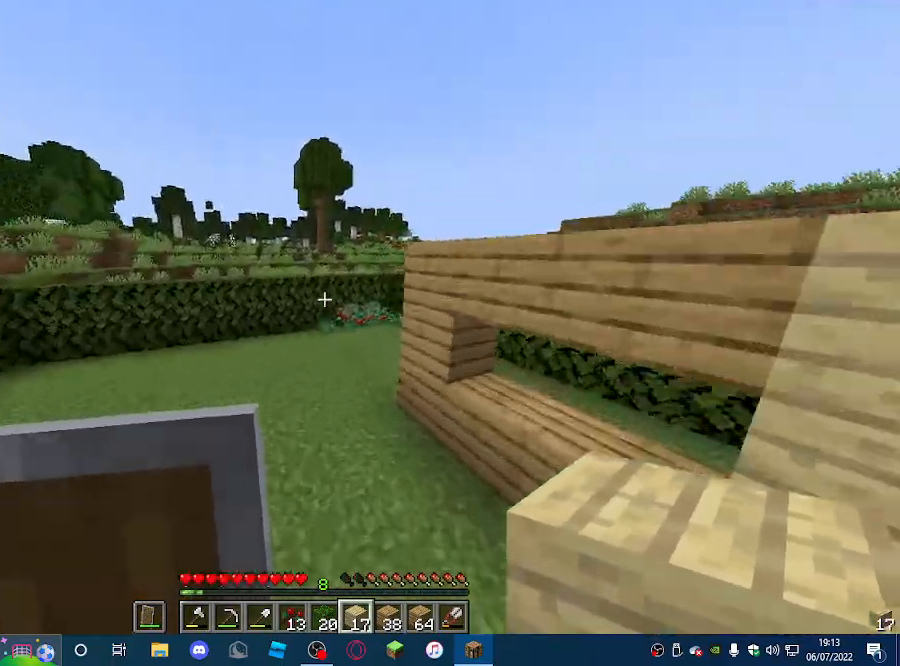
{"keys": ["a", "w"], "mouse": [], "events": [[500, "a", "down"]]}
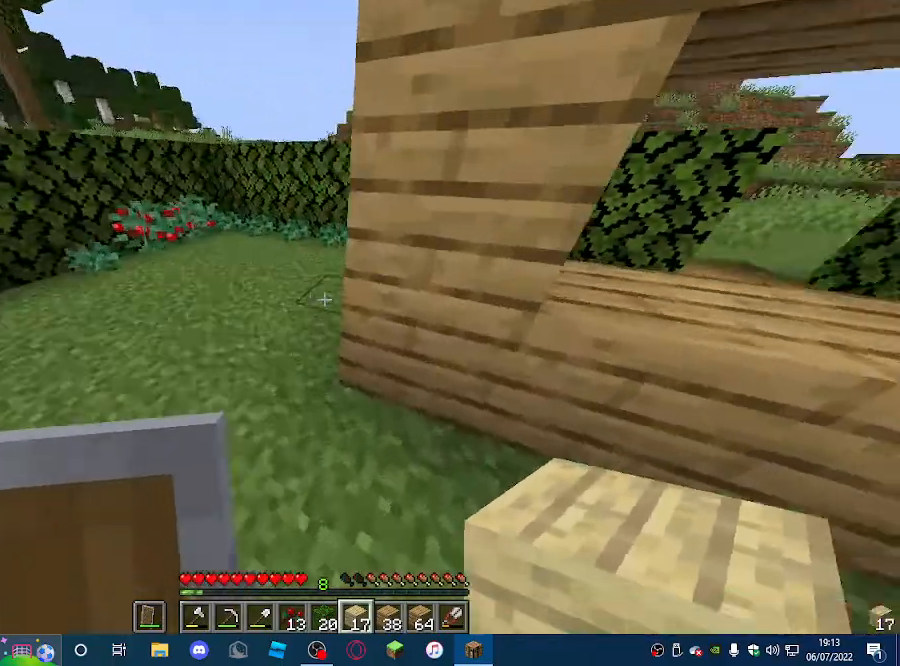
{"keys": ["s"], "mouse": [], "events": [[233, "w", "up"], [367, "a", "up"], [433, "s", "down"]]}
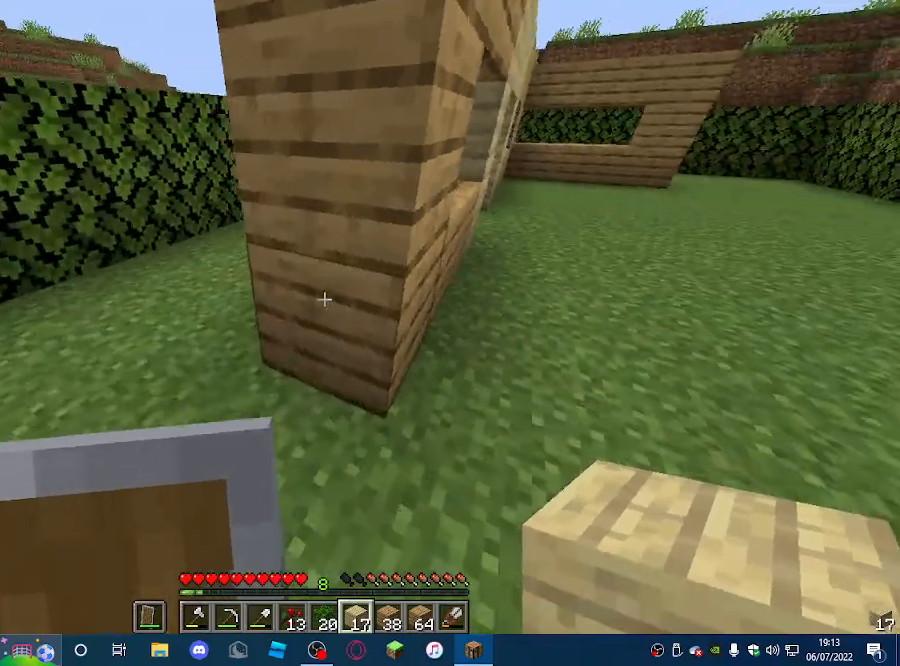
{"keys": [], "mouse": [], "events": [[133, "s", "up"], [367, "mouse_right", "down"], [500, "mouse_right", "up"]]}
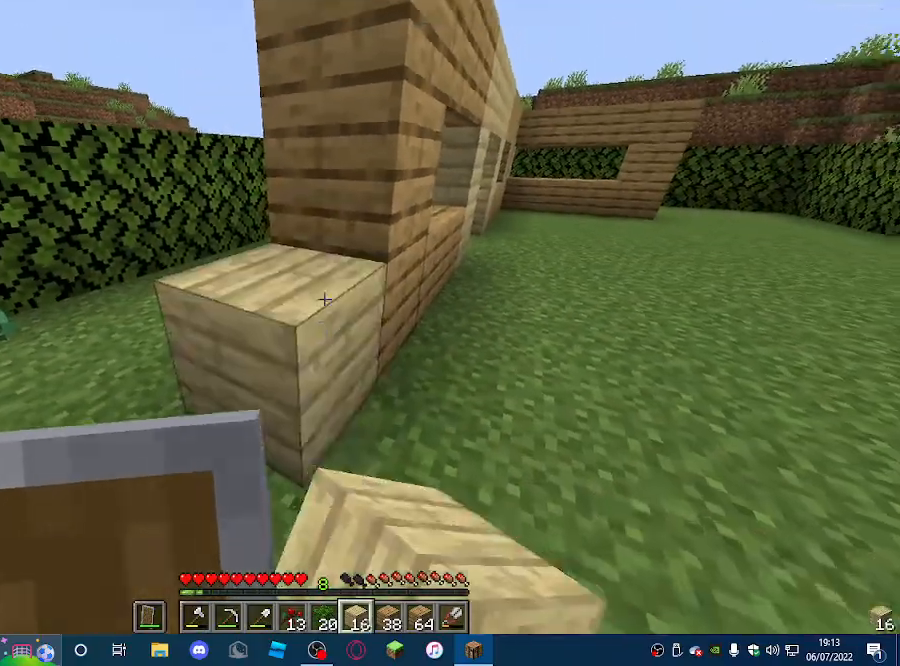
{"keys": [], "mouse": [], "events": [[200, "mouse_right", "down"], [333, "mouse_right", "up"]]}
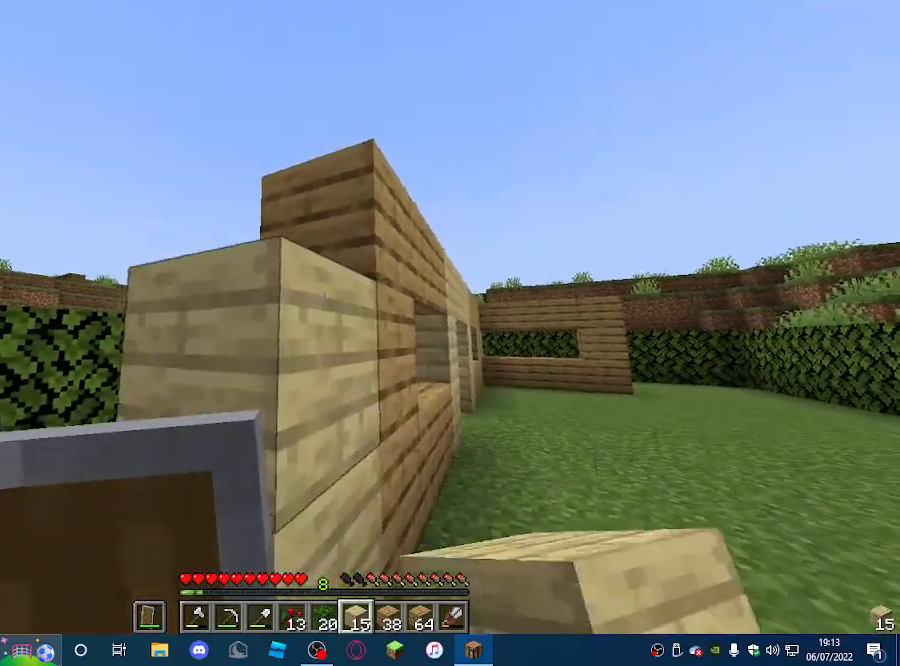
{"keys": [], "mouse": [], "events": [[133, "mouse_right", "down"], [267, "mouse_right", "up"]]}
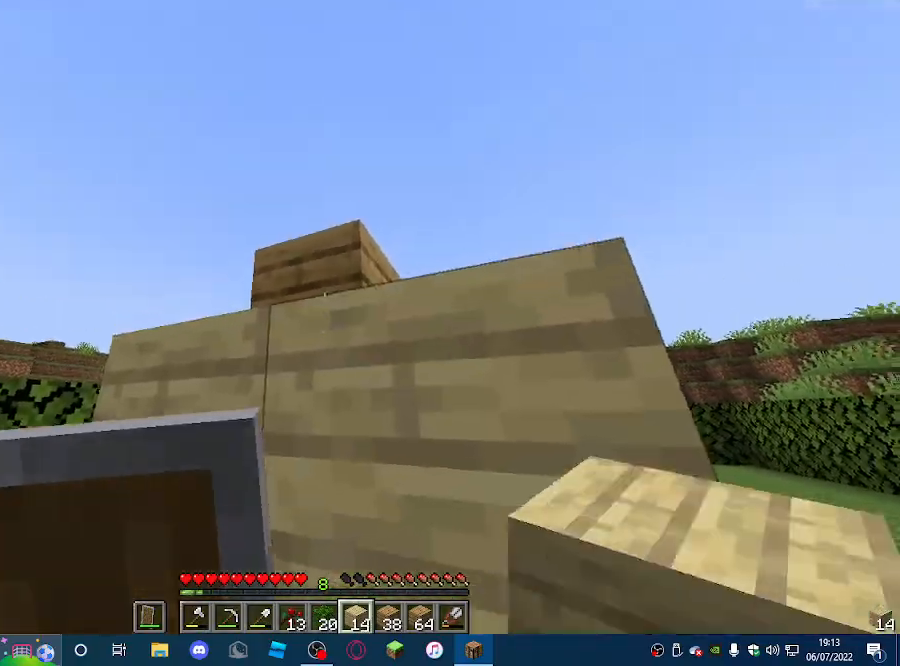
{"keys": [], "mouse": [], "events": [[167, "mouse_right", "down"], [333, "mouse_right", "up"]]}
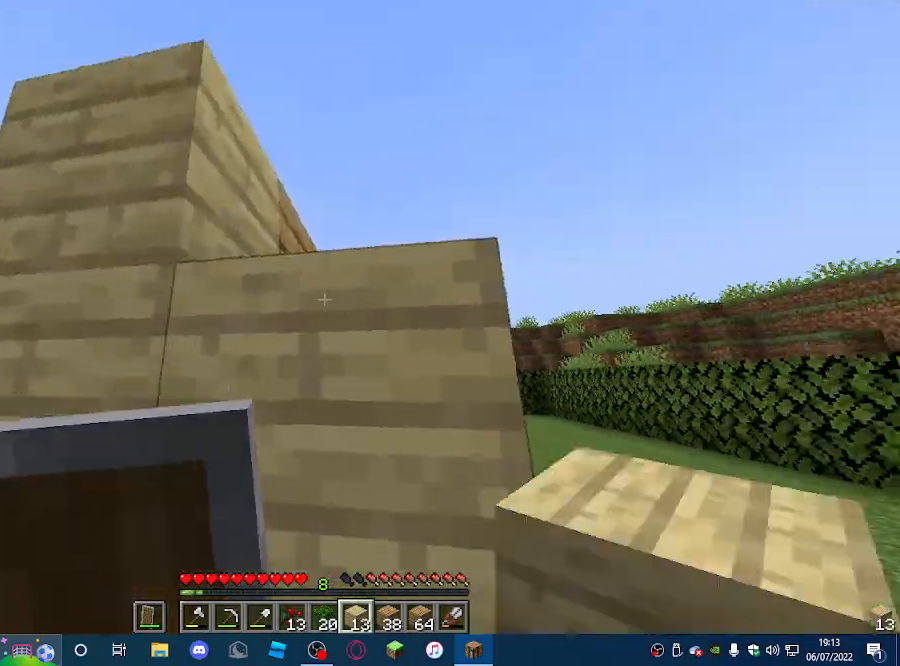
{"keys": [], "mouse": ["left"], "events": [[200, "mouse_left", "down"]]}
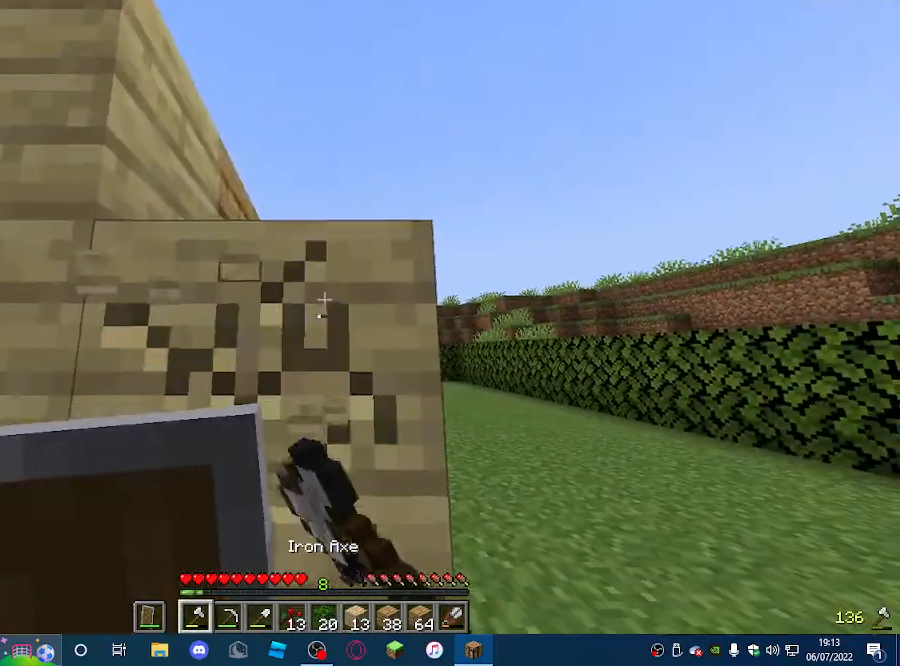
{"keys": ["d", "w"], "mouse": [], "events": [[167, "w", "down"], [367, "d", "down"], [467, "mouse_left", "up"]]}
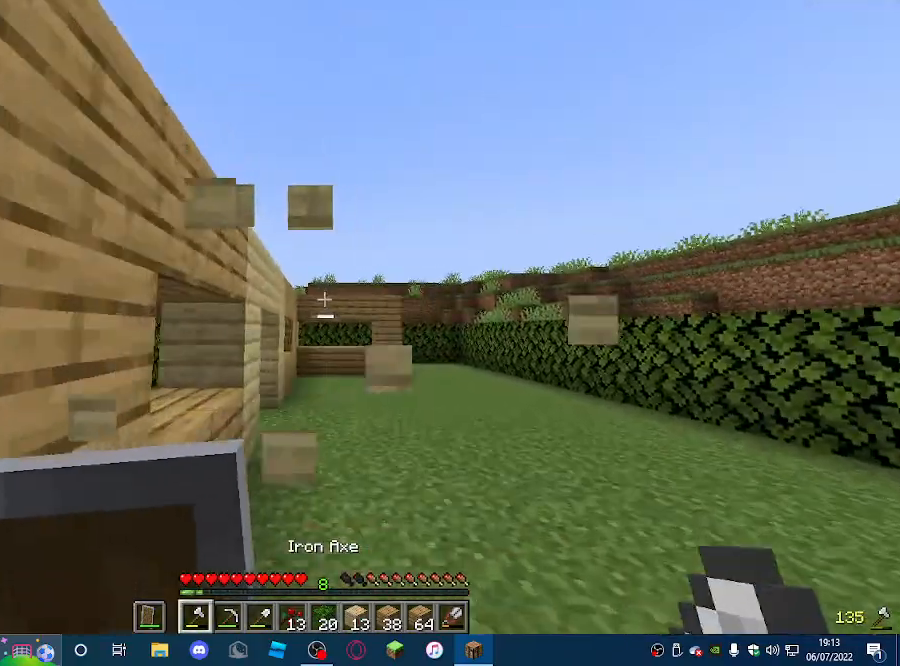
{"keys": ["d"], "mouse": [], "events": [[100, "w", "up"]]}
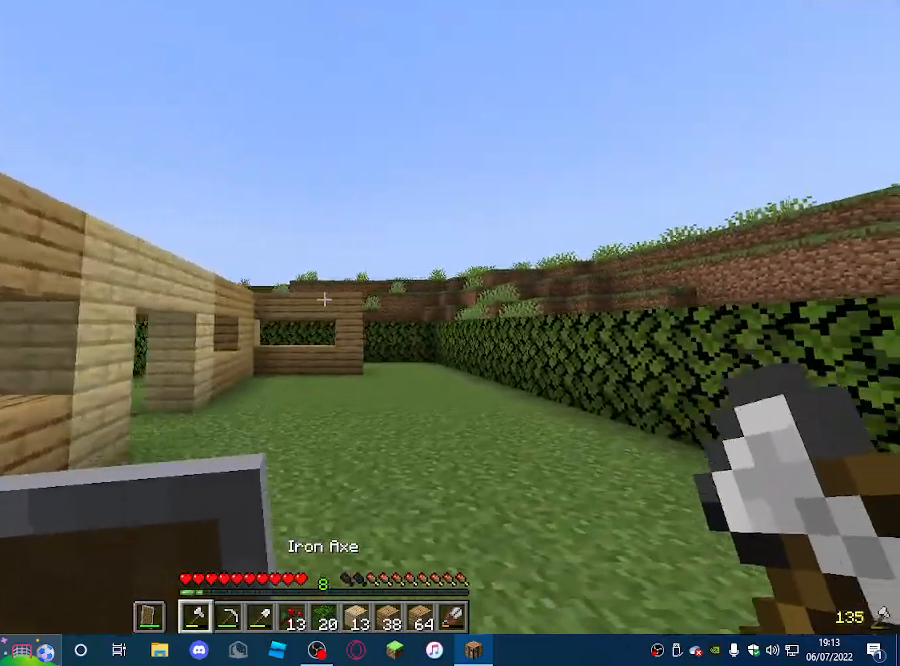
{"keys": ["a", "w"], "mouse": [], "events": [[167, "a", "down"], [200, "d", "up"], [333, "w", "down"]]}
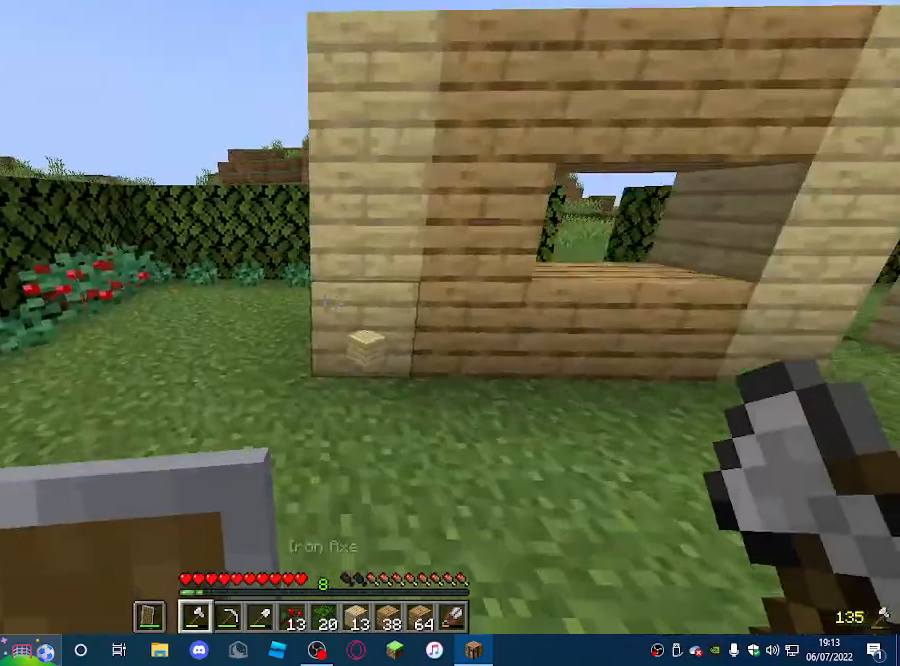
{"keys": ["d"], "mouse": [], "events": [[33, "a", "up"], [333, "w", "up"], [467, "d", "down"]]}
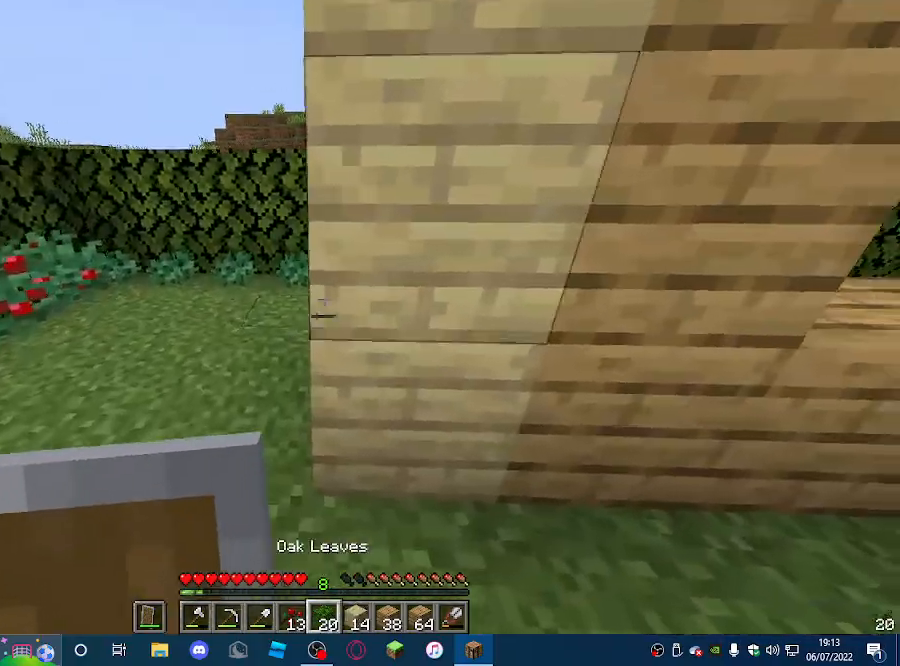
{"keys": ["s"], "mouse": [], "events": [[67, "s", "down"], [133, "d", "up"], [233, "a", "down"], [400, "a", "up"]]}
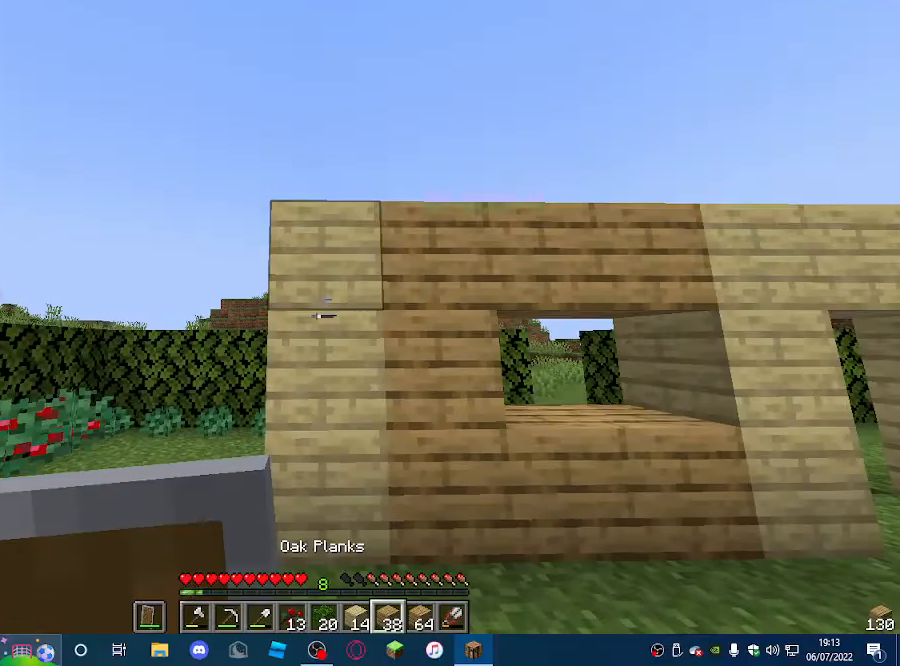
{"keys": [], "mouse": [], "events": [[100, "s", "up"]]}
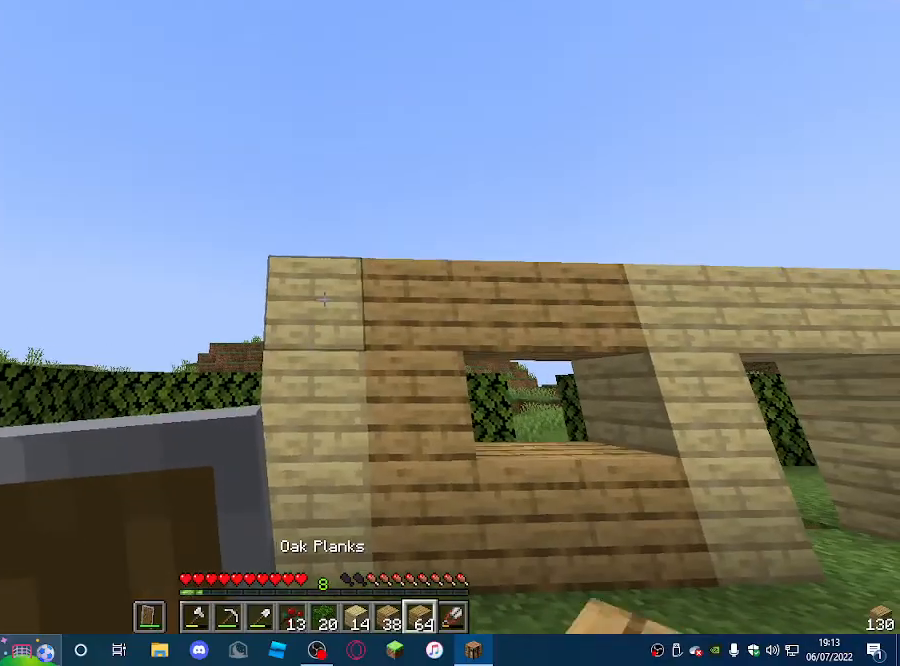
{"keys": ["s"], "mouse": [], "events": [[300, "mouse_right", "down"], [467, "mouse_right", "up"], [500, "s", "down"]]}
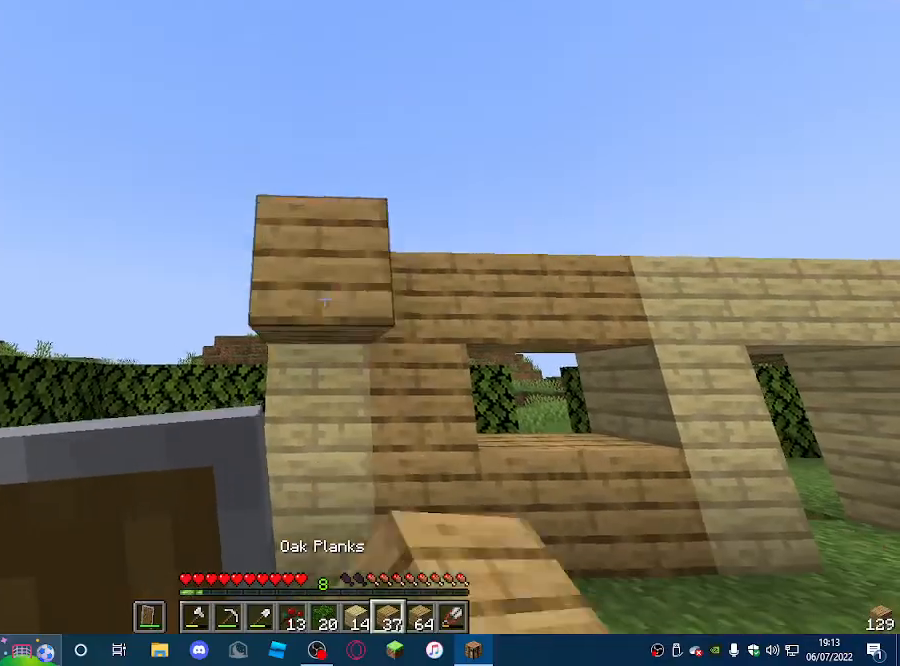
{"keys": [], "mouse": ["right"], "events": [[200, "mouse_right", "down"], [333, "mouse_right", "up"], [467, "mouse_right", "down"], [500, "s", "up"]]}